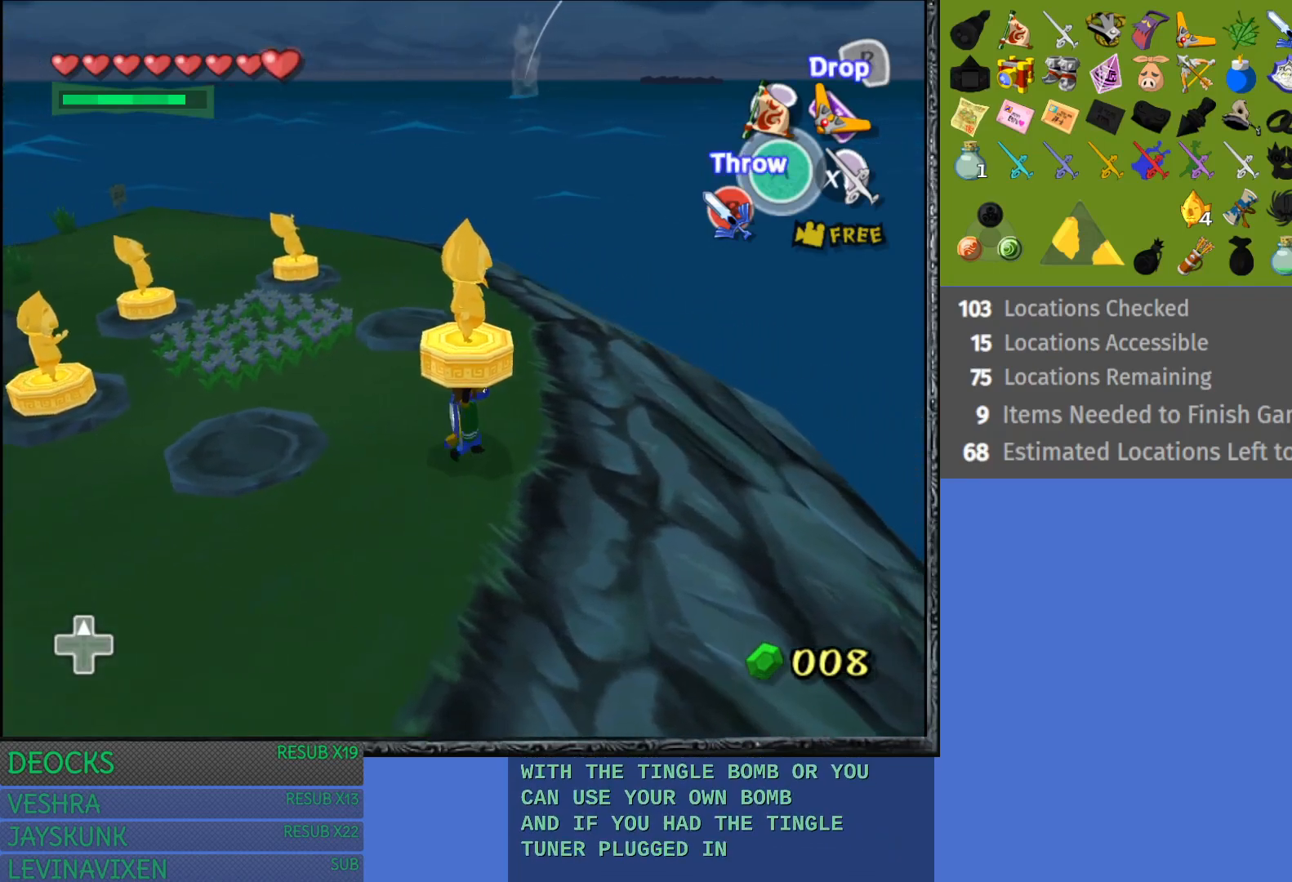
Gameplay with a controller (PlayStation layout); each line is a JSON object with the inputs held at the frame after it. "events" lists button and stick changes between this image and that frame as [ms after this image, input, new state], when the widget could be followed in between. Not read: L3 R3.
{"buttons": [], "left_stick": "center", "right_stick": "center", "events": [[367, "CROSS", "down"], [383, "left_stick", "center"], [483, "CROSS", "up"]]}
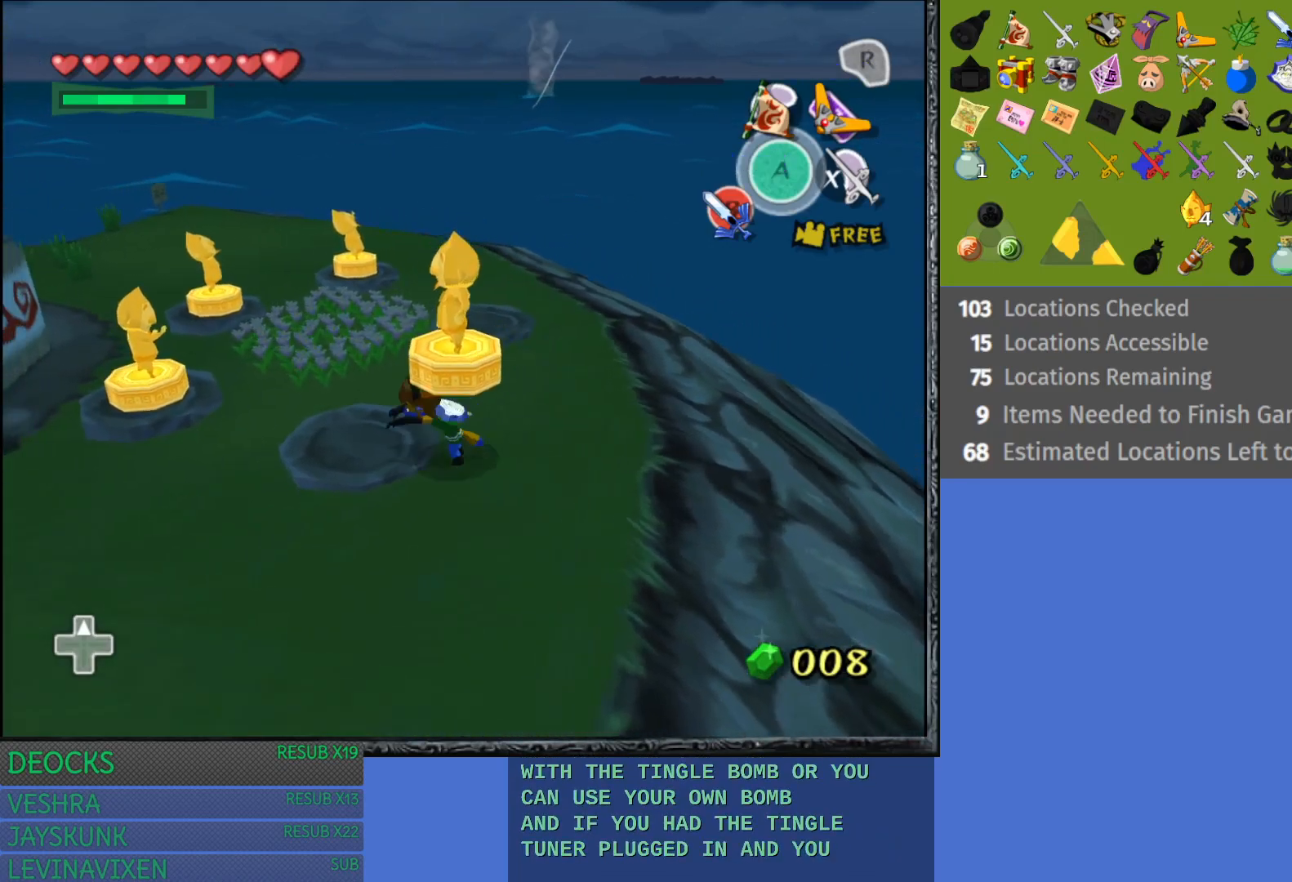
{"buttons": [], "left_stick": "left", "right_stick": "center", "events": [[283, "left_stick", "left"]]}
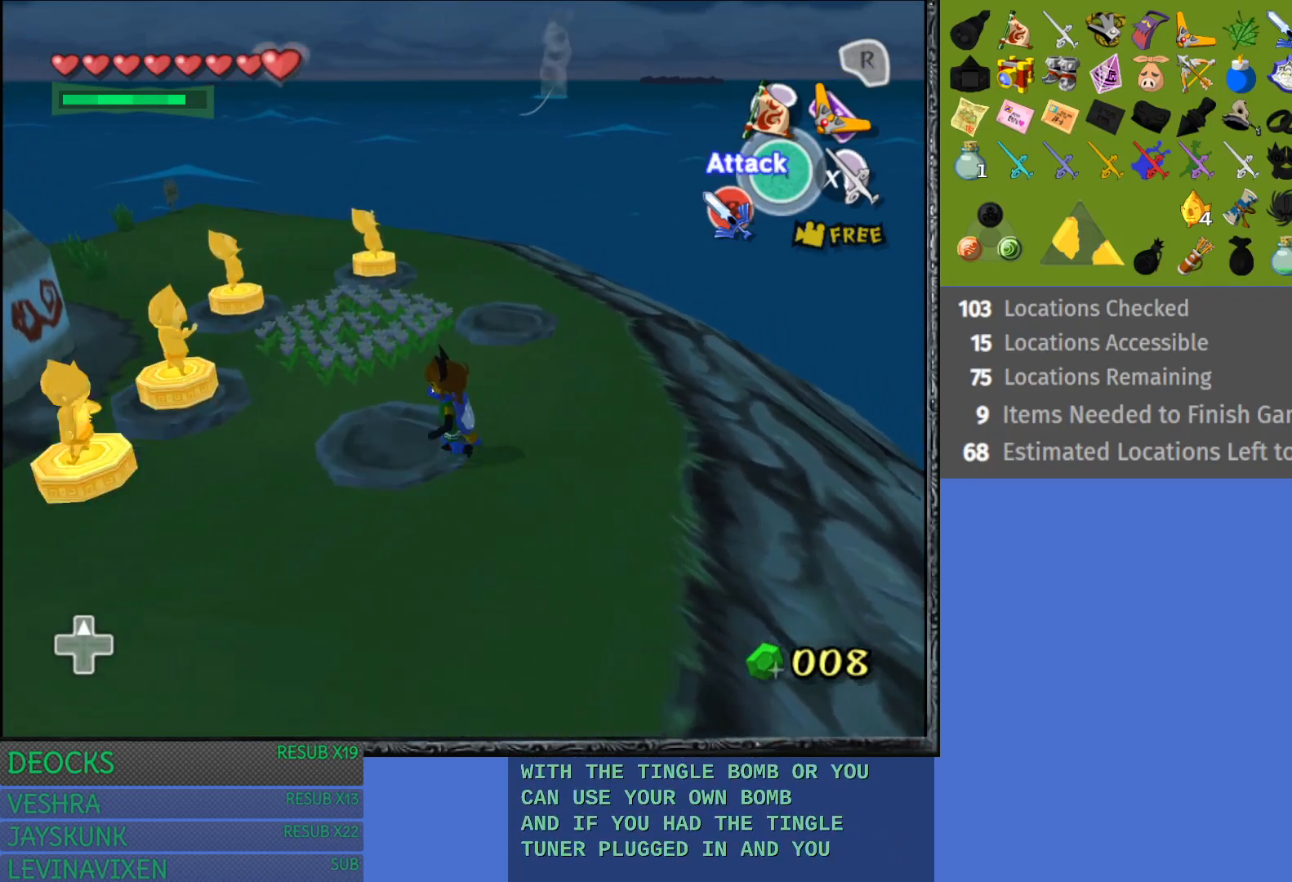
{"buttons": ["SQUARE"], "left_stick": "left", "right_stick": "center", "events": [[367, "SQUARE", "down"]]}
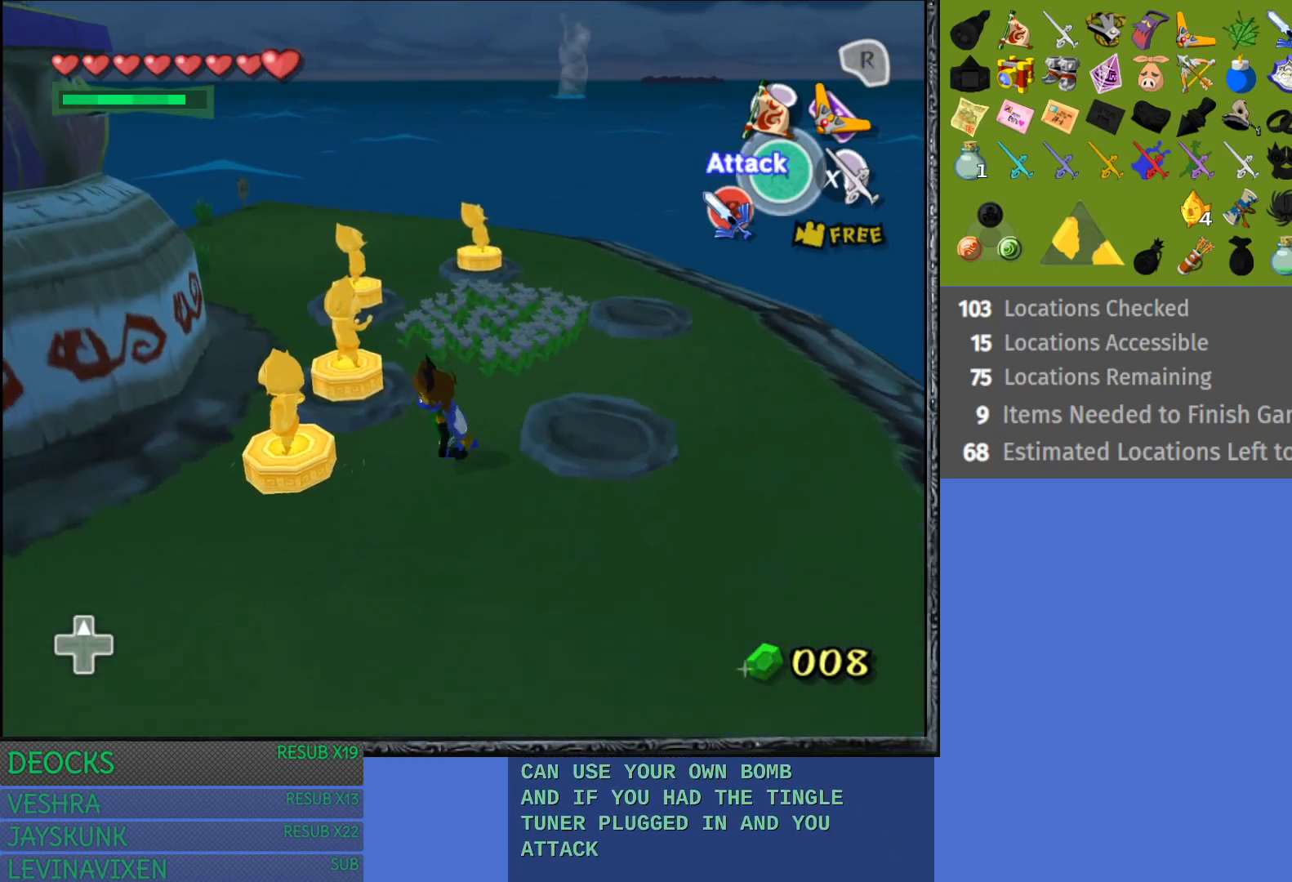
{"buttons": [], "left_stick": "center", "right_stick": "center", "events": [[67, "SQUARE", "up"], [133, "SQUARE", "down"], [283, "SQUARE", "up"], [283, "left_stick", "center"], [350, "SQUARE", "down"], [450, "SQUARE", "up"]]}
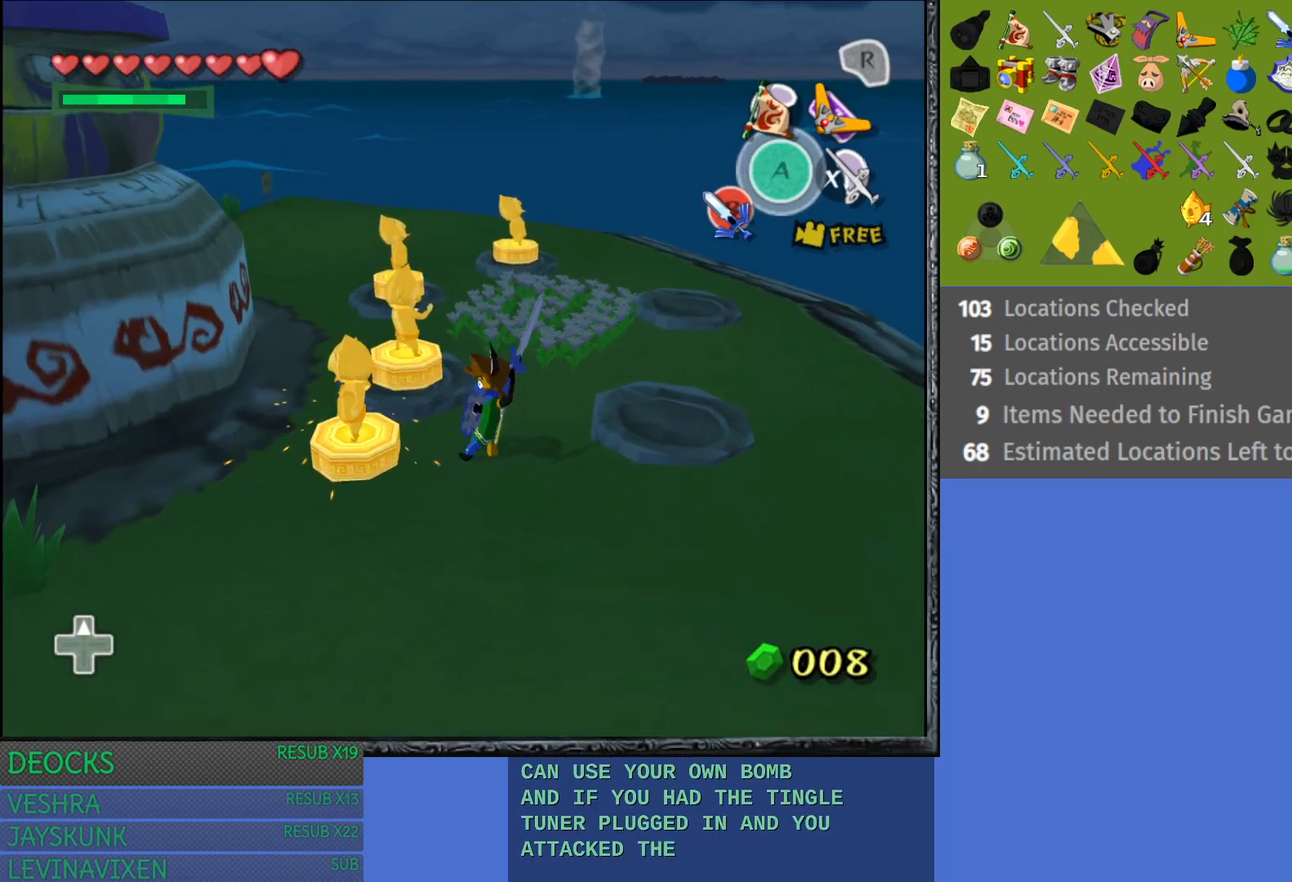
{"buttons": [], "left_stick": "left", "right_stick": "center", "events": [[250, "left_stick", "left"]]}
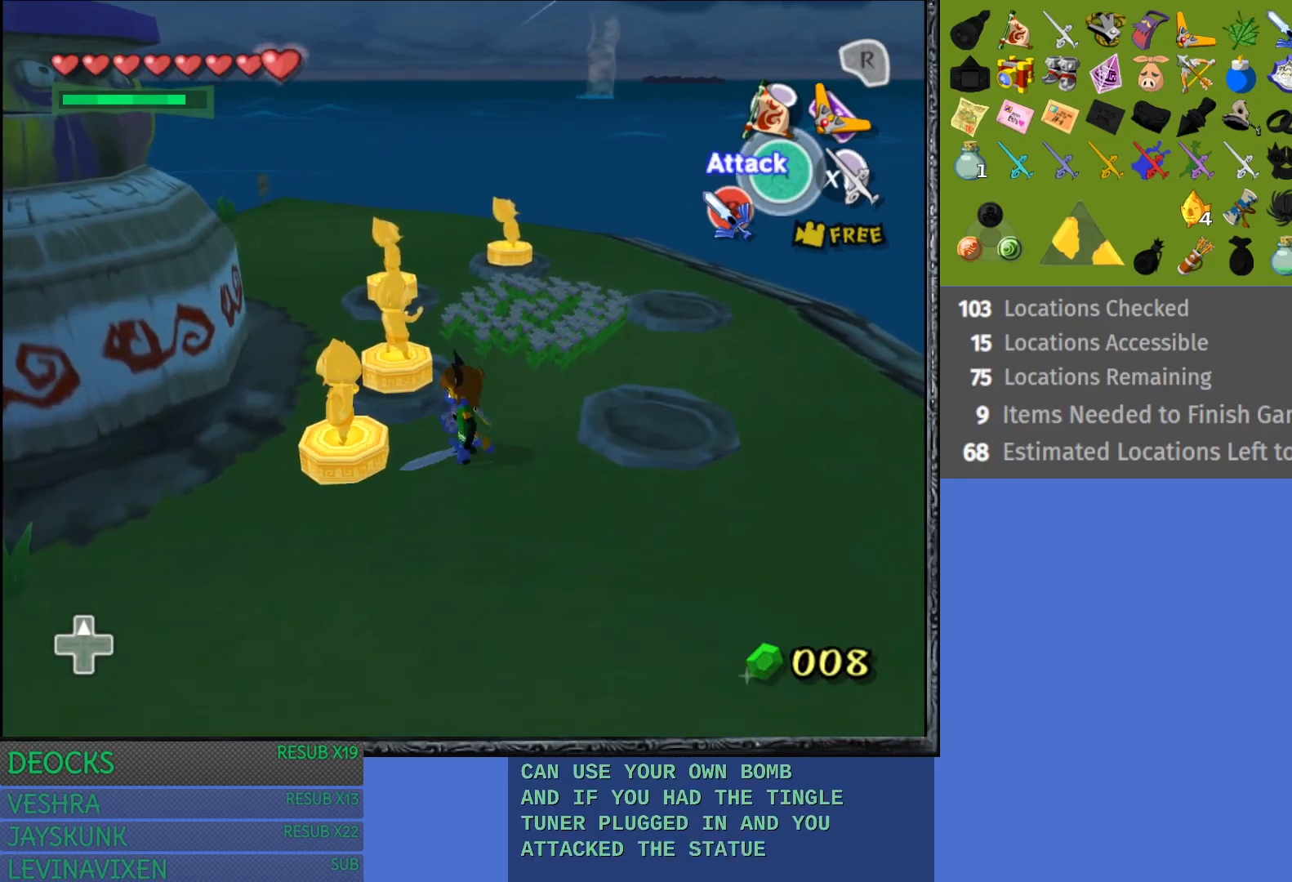
{"buttons": [], "left_stick": "center", "right_stick": "center", "events": [[100, "CROSS", "down"], [167, "left_stick", "center"], [283, "CROSS", "up"]]}
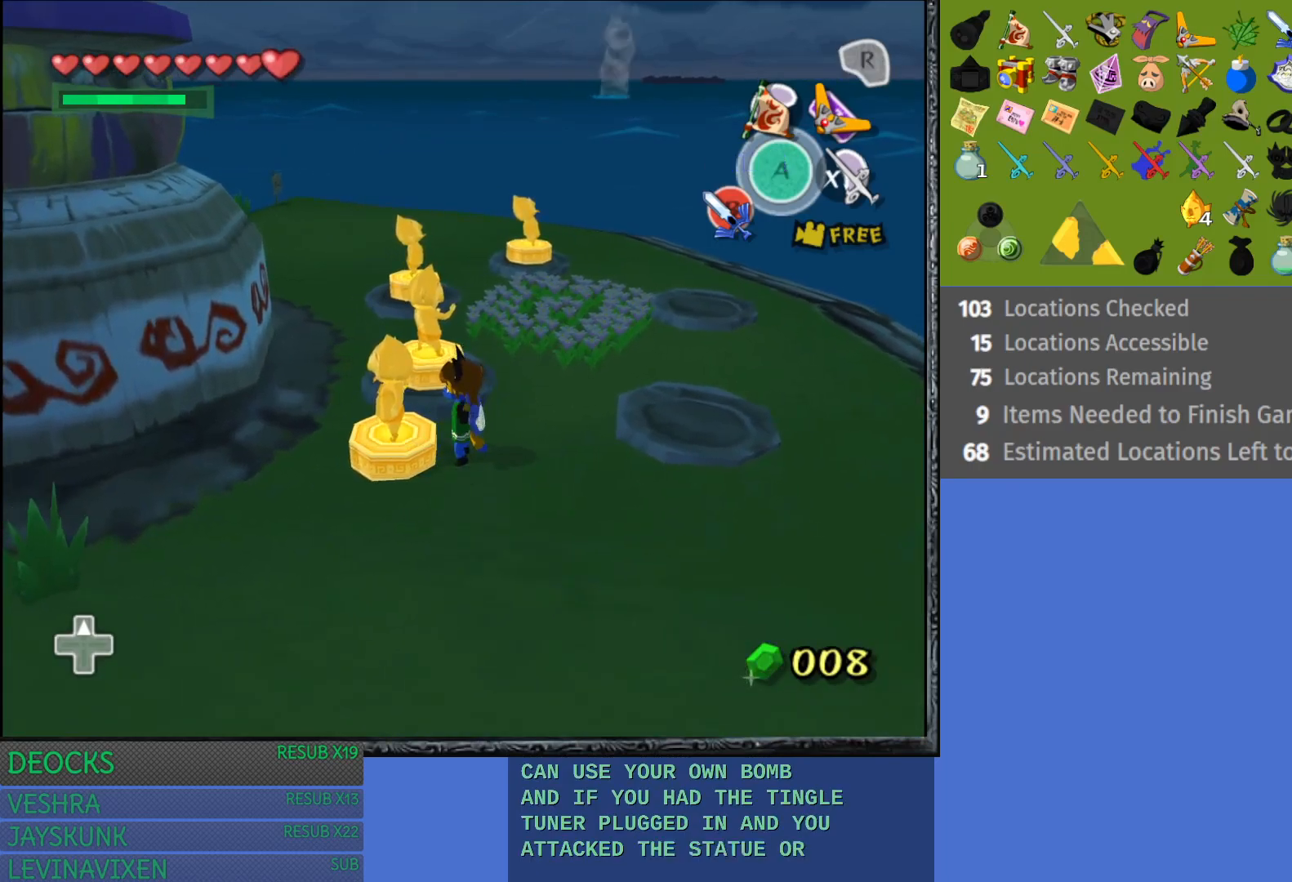
{"buttons": [], "left_stick": "down-right", "right_stick": "center", "events": [[133, "left_stick", "down-right"]]}
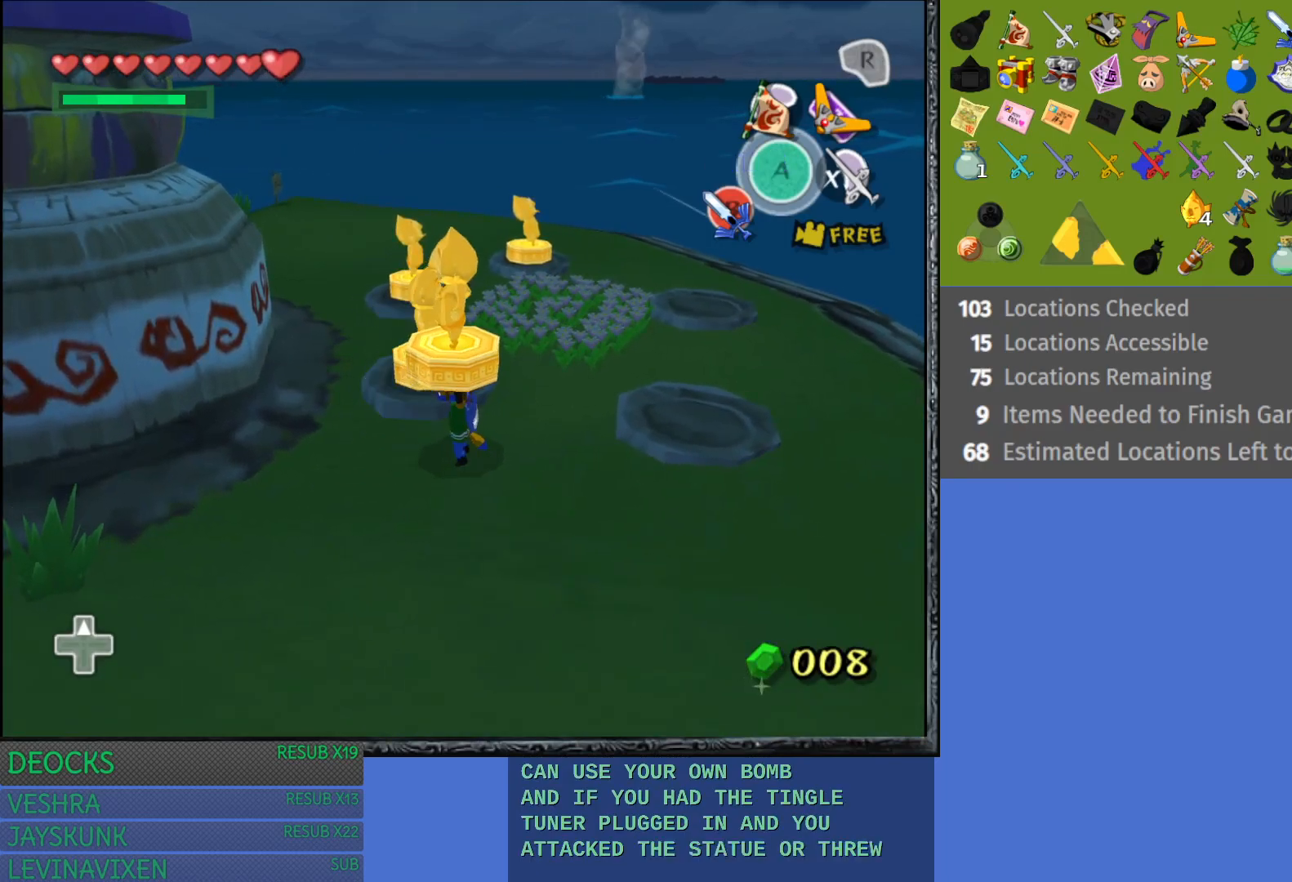
{"buttons": [], "left_stick": "down-right", "right_stick": "center", "events": []}
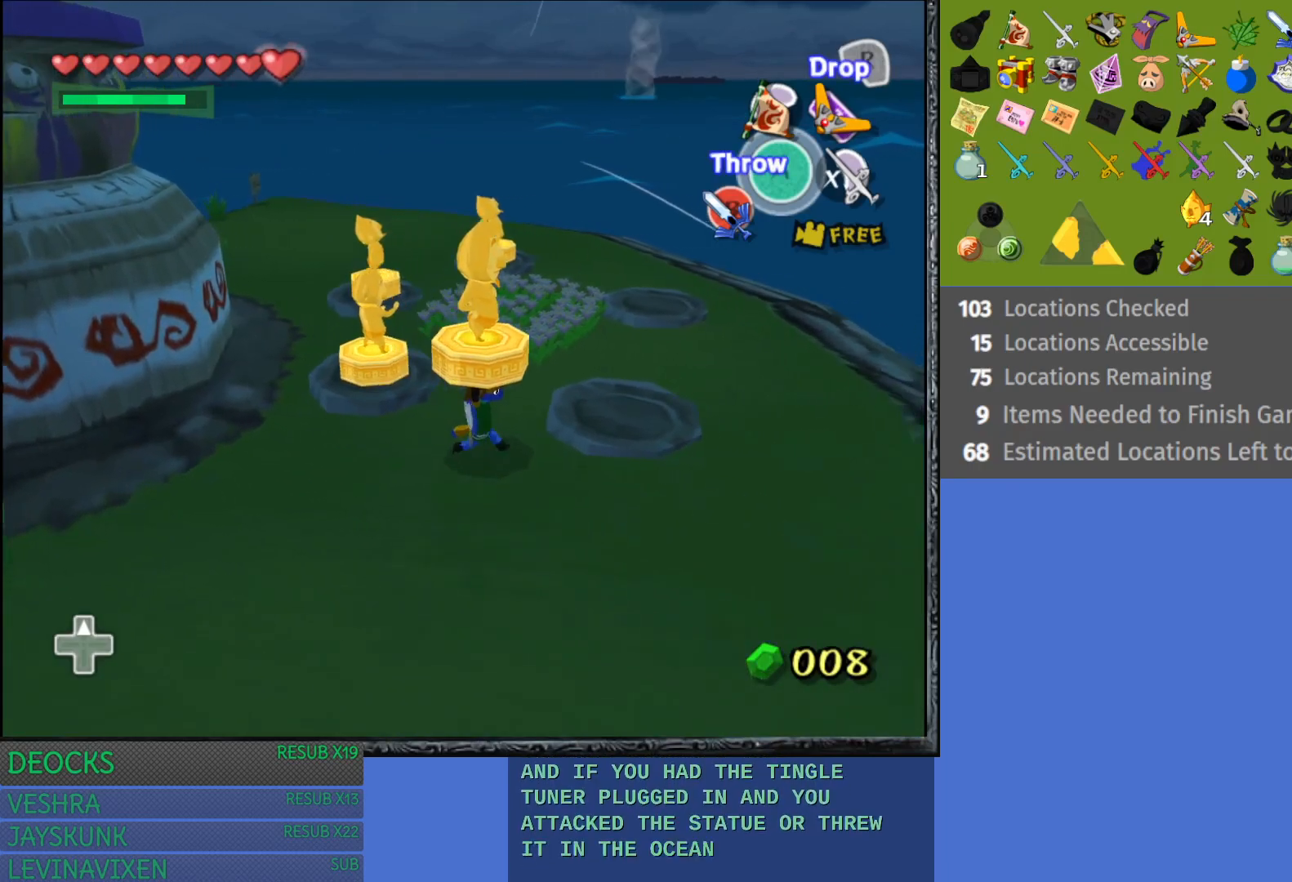
{"buttons": [], "left_stick": "center", "right_stick": "center", "events": [[67, "left_stick", "right"], [183, "left_stick", "up-right"], [450, "left_stick", "center"]]}
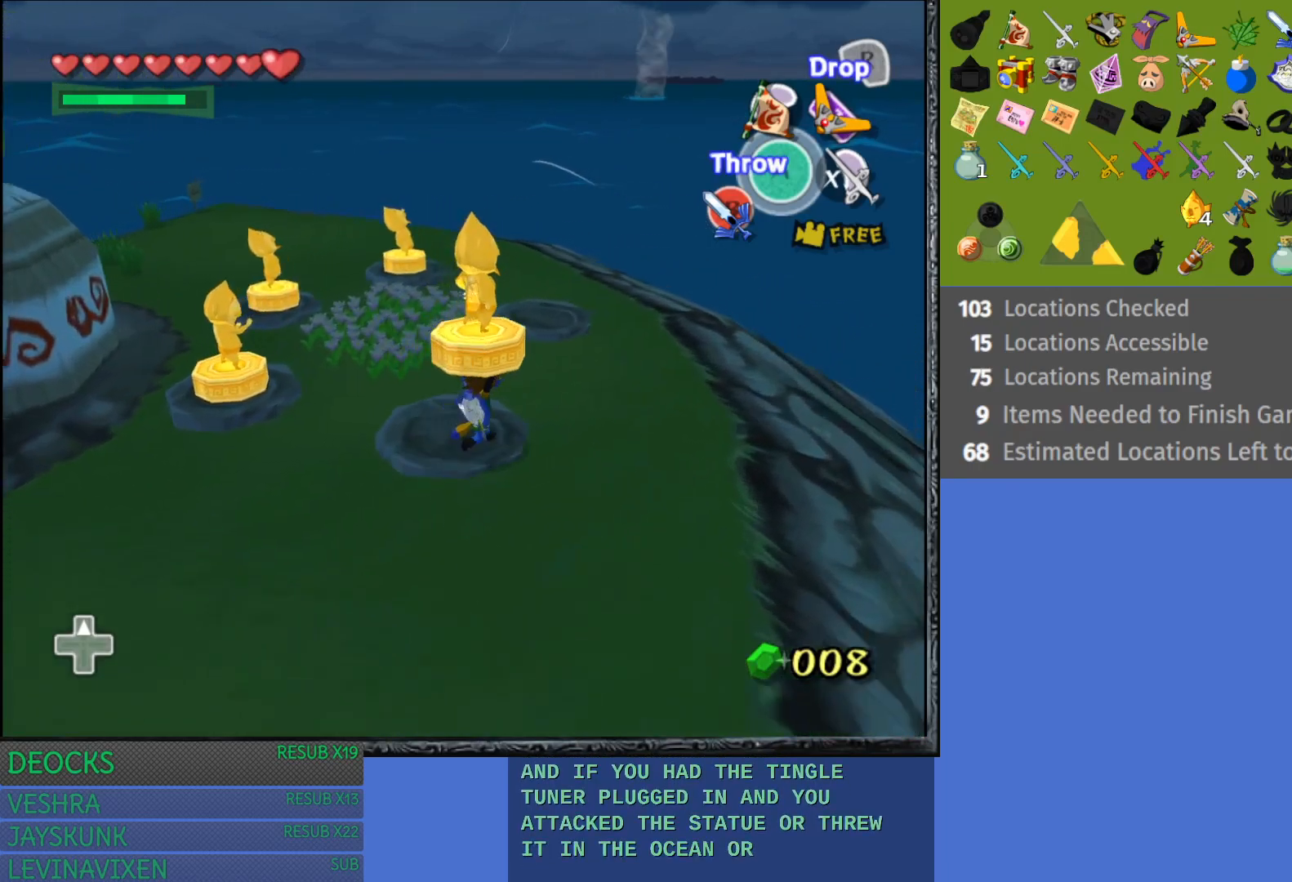
{"buttons": ["CROSS"], "left_stick": "center", "right_stick": "center", "events": [[200, "left_stick", "up"], [383, "left_stick", "center"], [433, "CROSS", "down"]]}
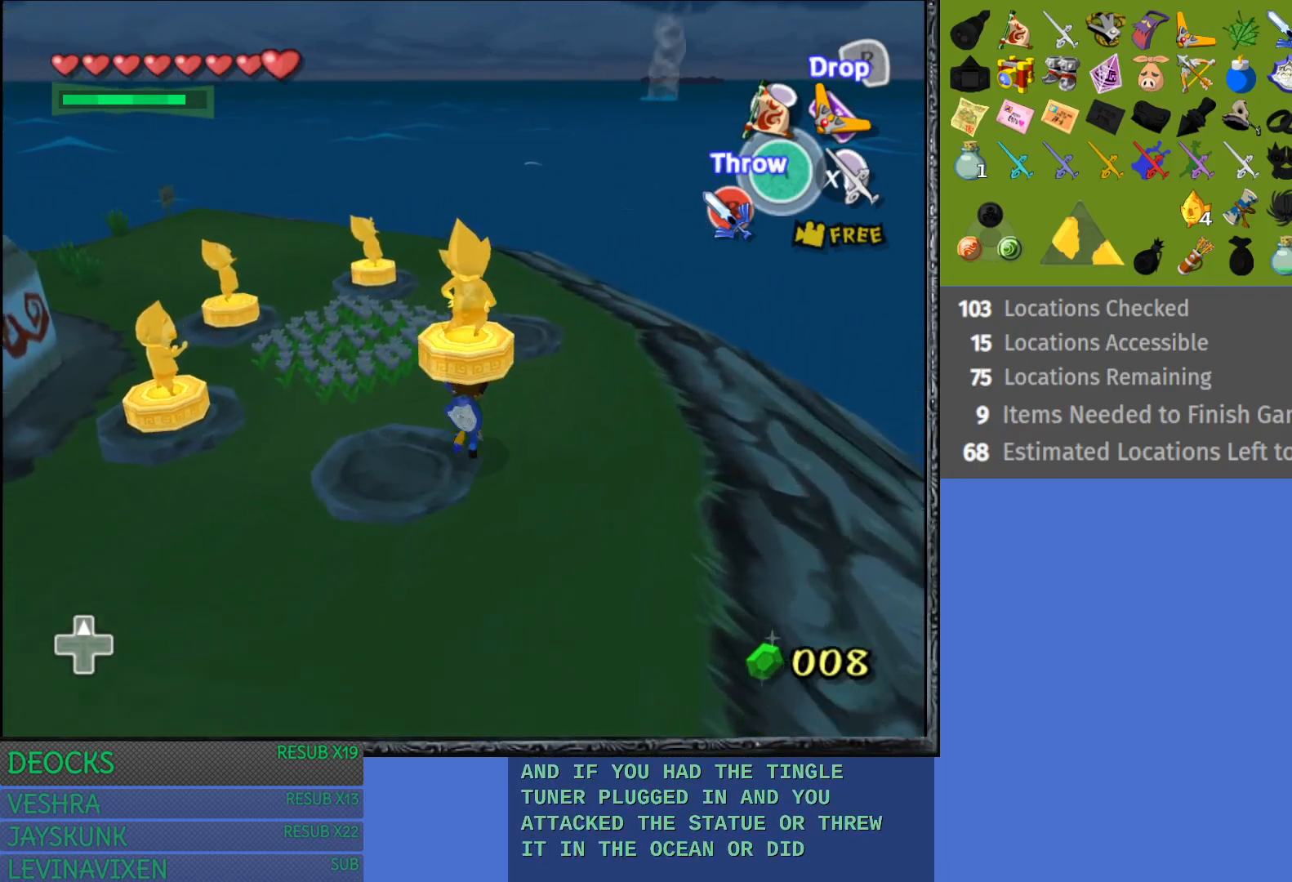
{"buttons": [], "left_stick": "center", "right_stick": "center", "events": [[100, "CROSS", "up"]]}
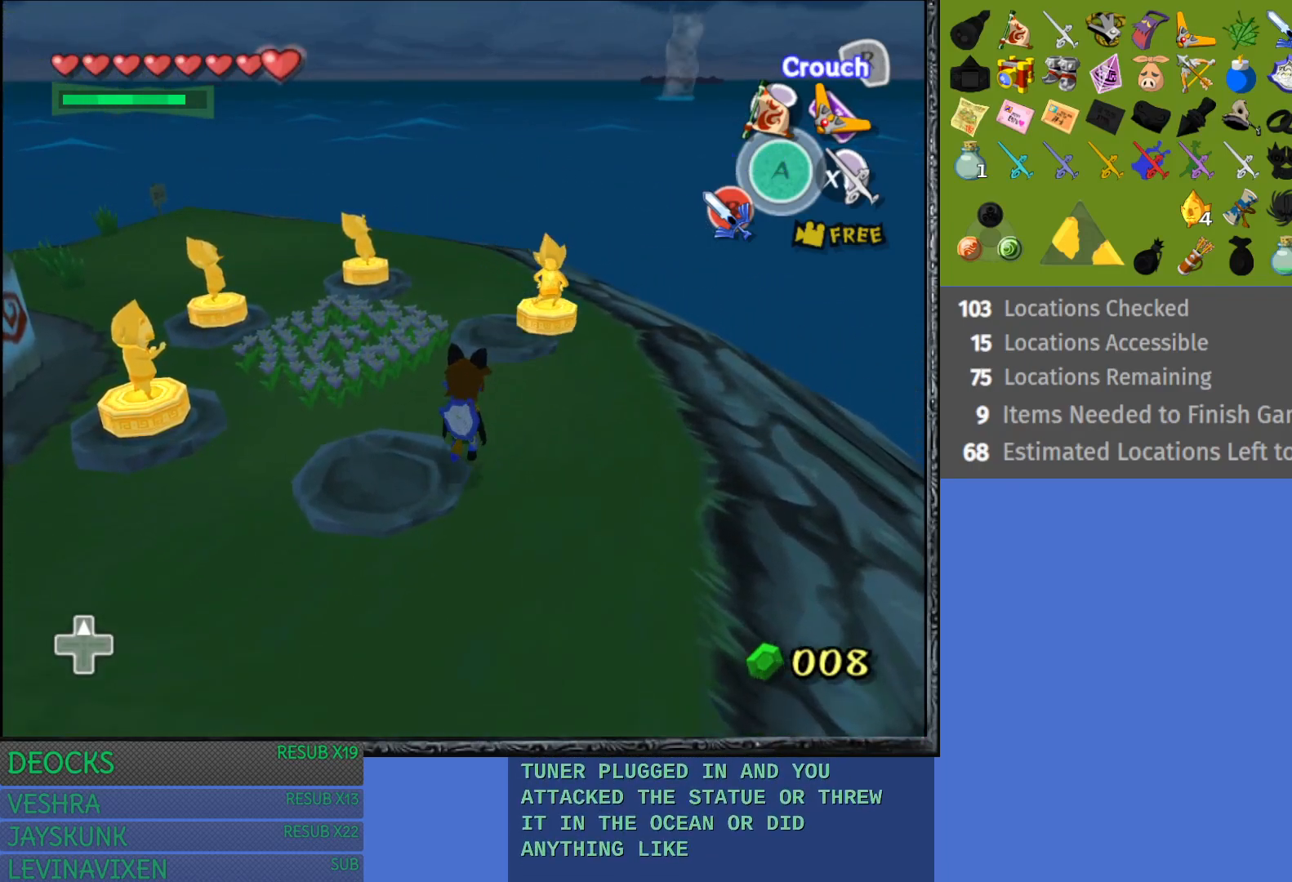
{"buttons": [], "left_stick": "right", "right_stick": "center", "events": [[200, "left_stick", "right"]]}
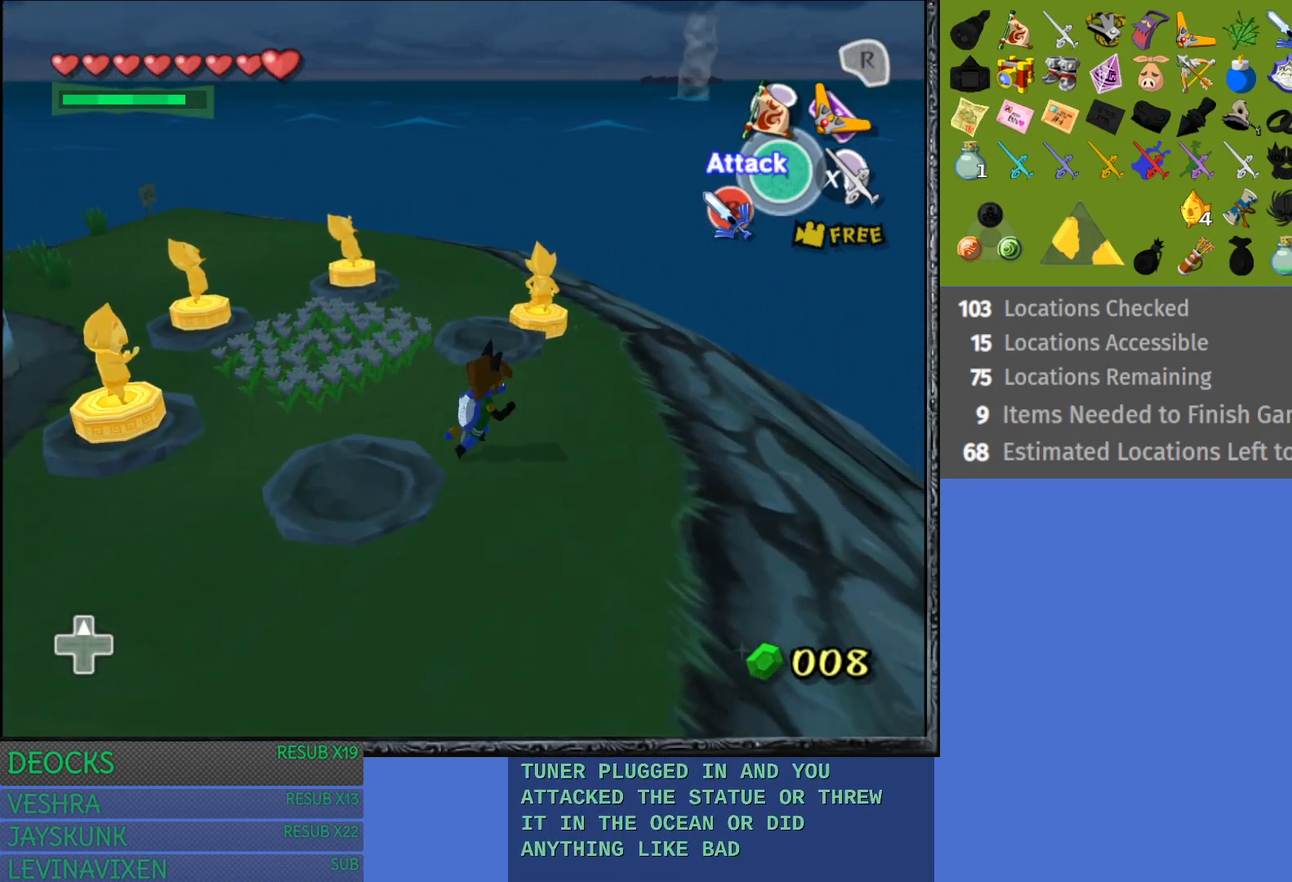
{"buttons": [], "left_stick": "down-left", "right_stick": "center", "events": [[167, "left_stick", "down-right"], [300, "left_stick", "down"], [467, "left_stick", "down-left"]]}
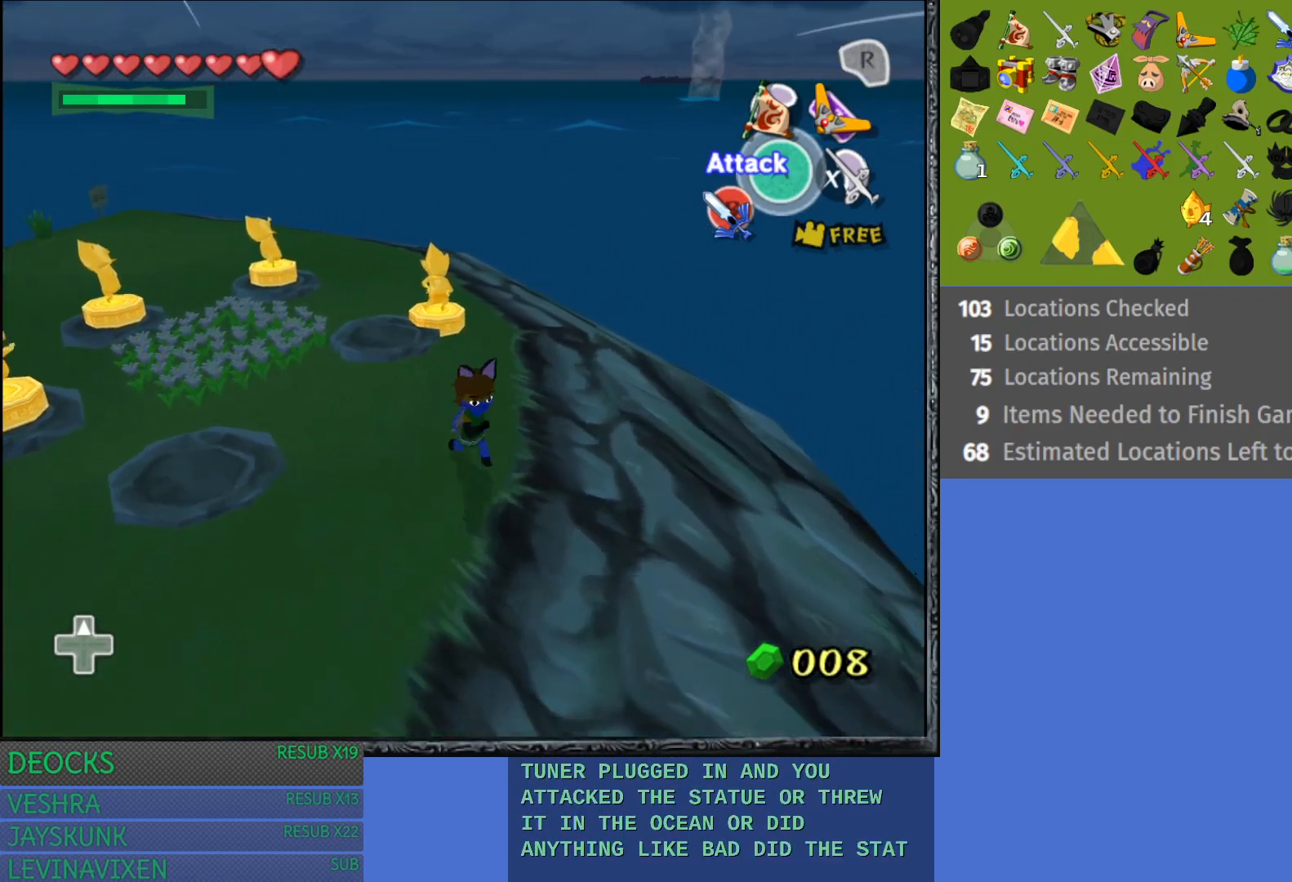
{"buttons": [], "left_stick": "up-left", "right_stick": "center", "events": [[250, "left_stick", "left"], [483, "left_stick", "up-left"]]}
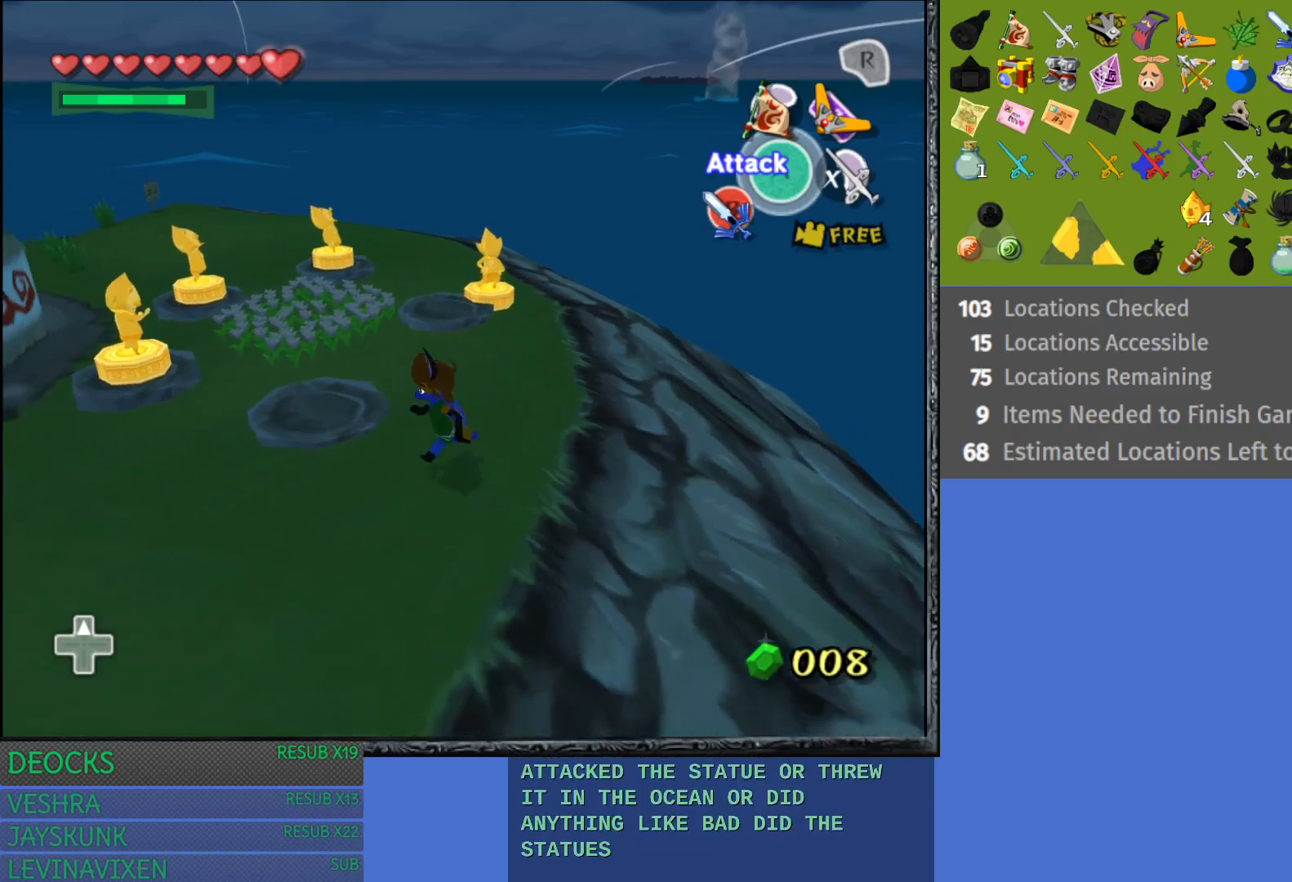
{"buttons": [], "left_stick": "up-left", "right_stick": "right", "events": [[467, "right_stick", "right"]]}
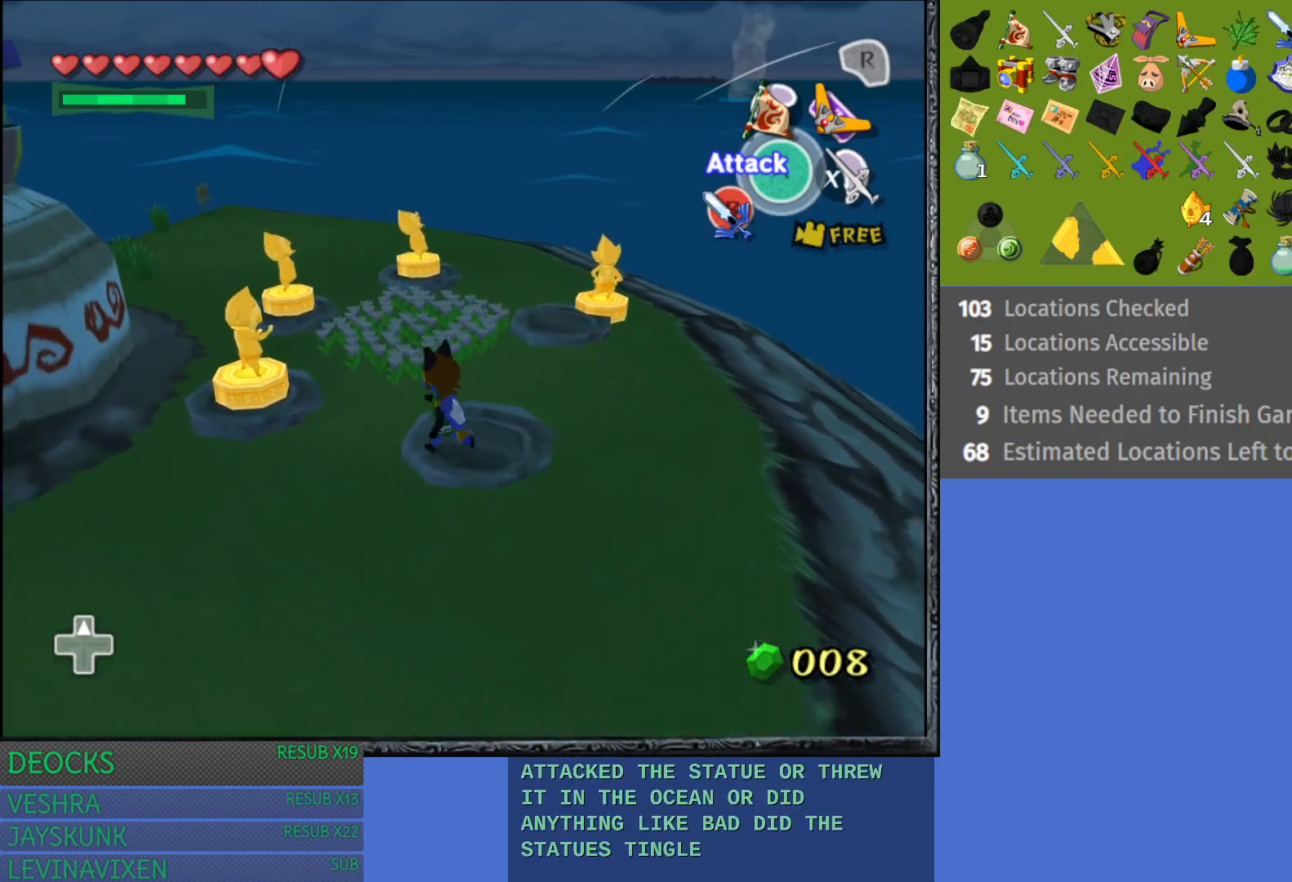
{"buttons": [], "left_stick": "left", "right_stick": "center", "events": [[117, "left_stick", "up"], [467, "left_stick", "left"], [483, "right_stick", "center"]]}
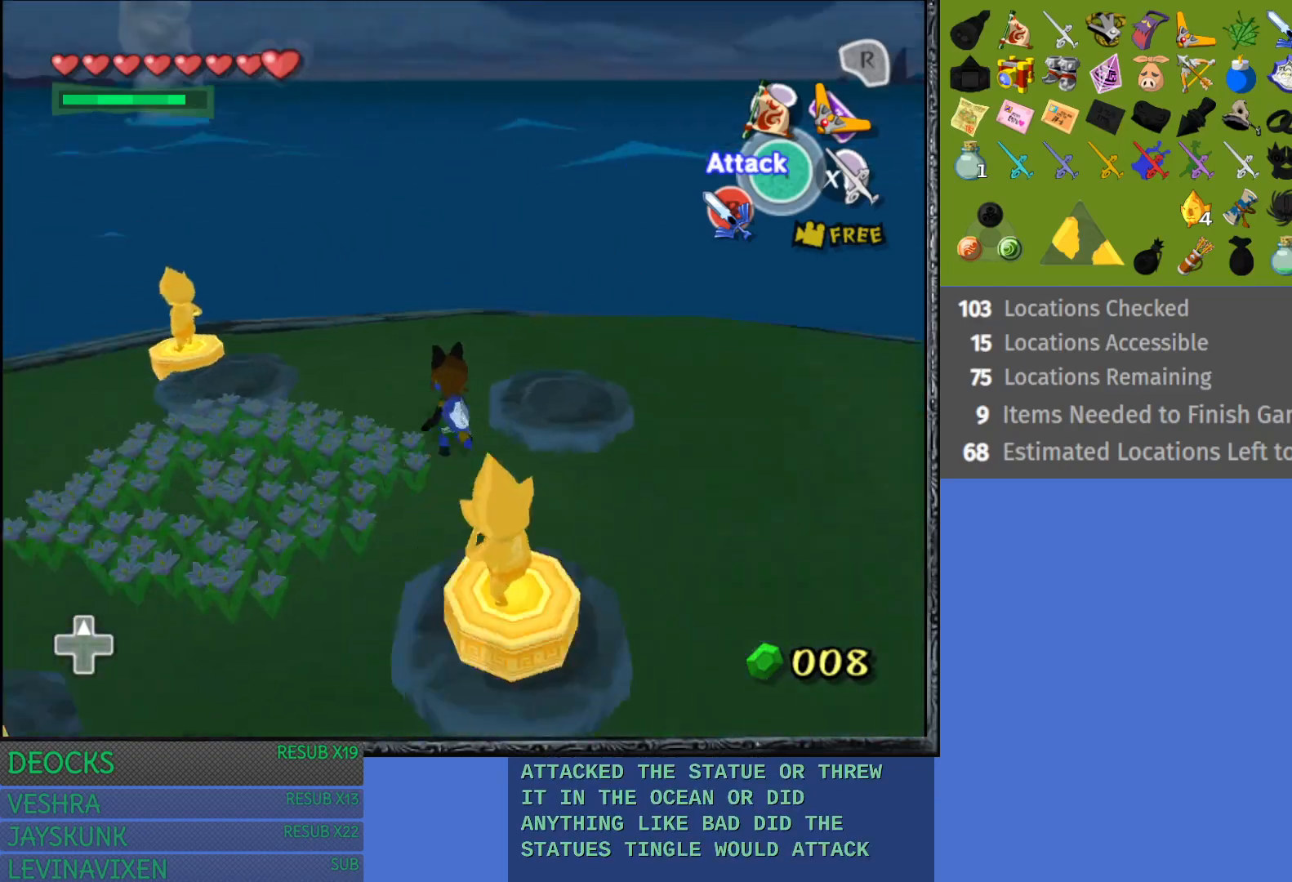
{"buttons": [], "left_stick": "down-right", "right_stick": "right", "events": [[150, "left_stick", "down-left"], [150, "right_stick", "right"], [350, "left_stick", "down-right"]]}
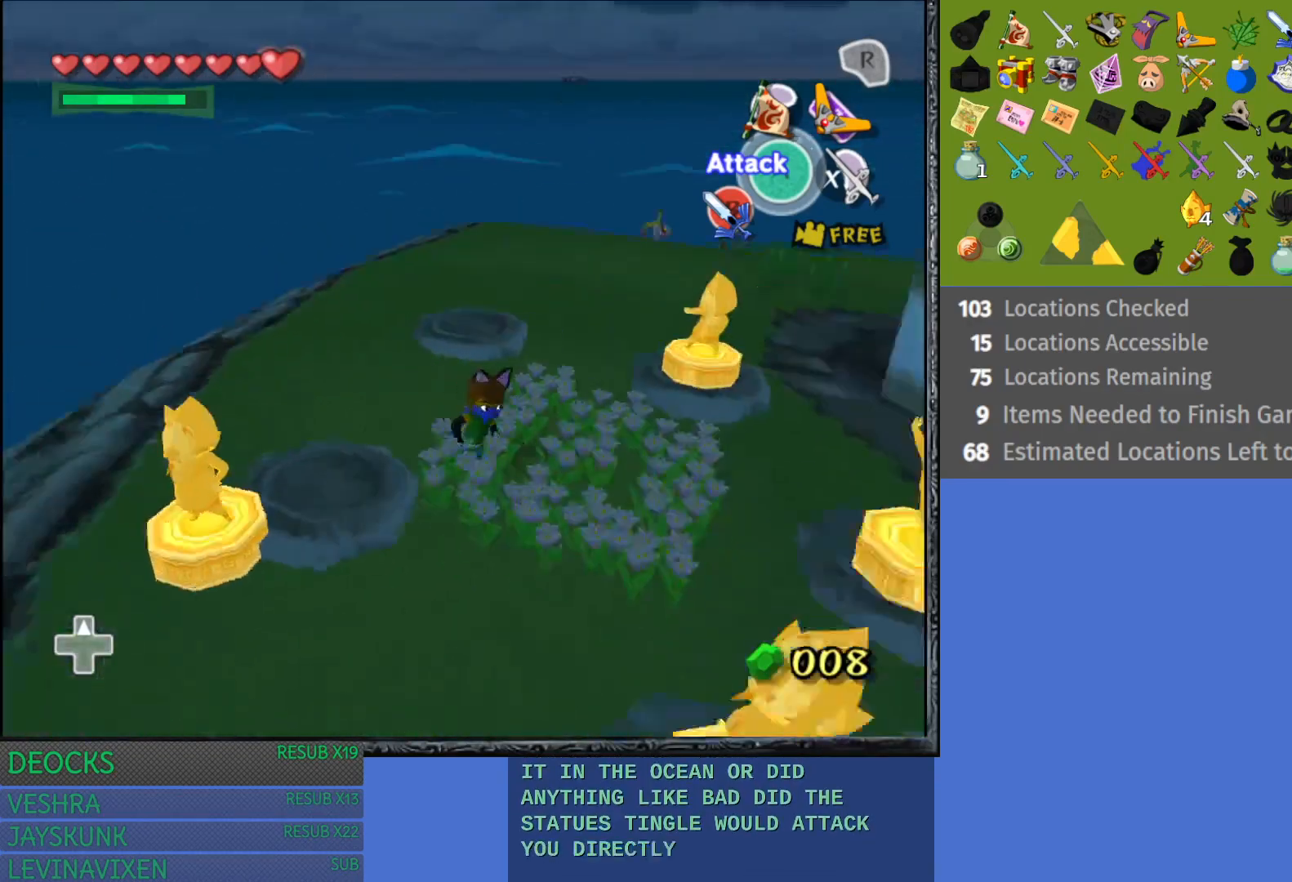
{"buttons": [], "left_stick": "up", "right_stick": "center", "events": [[50, "left_stick", "right"], [217, "left_stick", "up-right"], [367, "left_stick", "up"], [367, "right_stick", "center"]]}
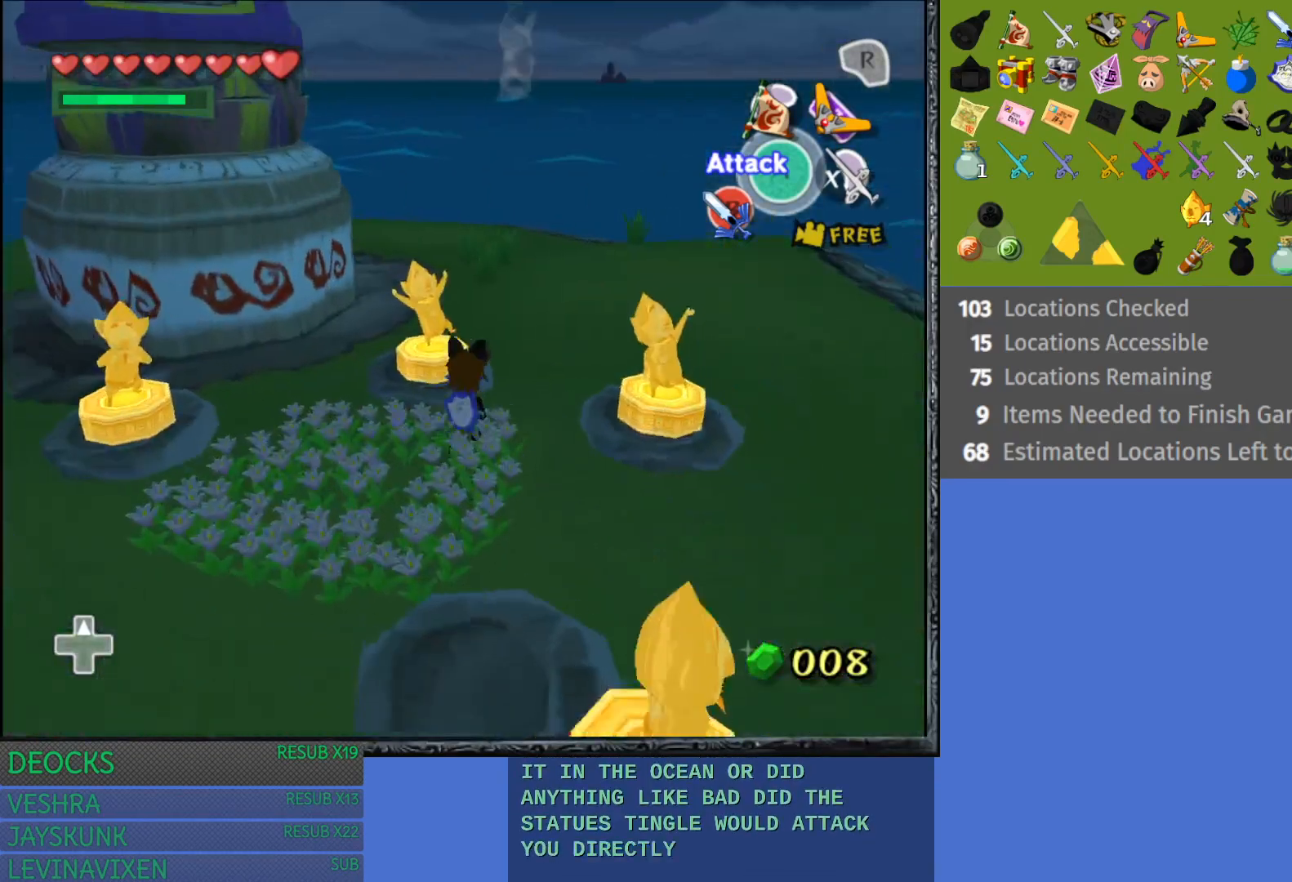
{"buttons": [], "left_stick": "up-right", "right_stick": "center", "events": [[50, "left_stick", "up-left"], [350, "left_stick", "up-right"]]}
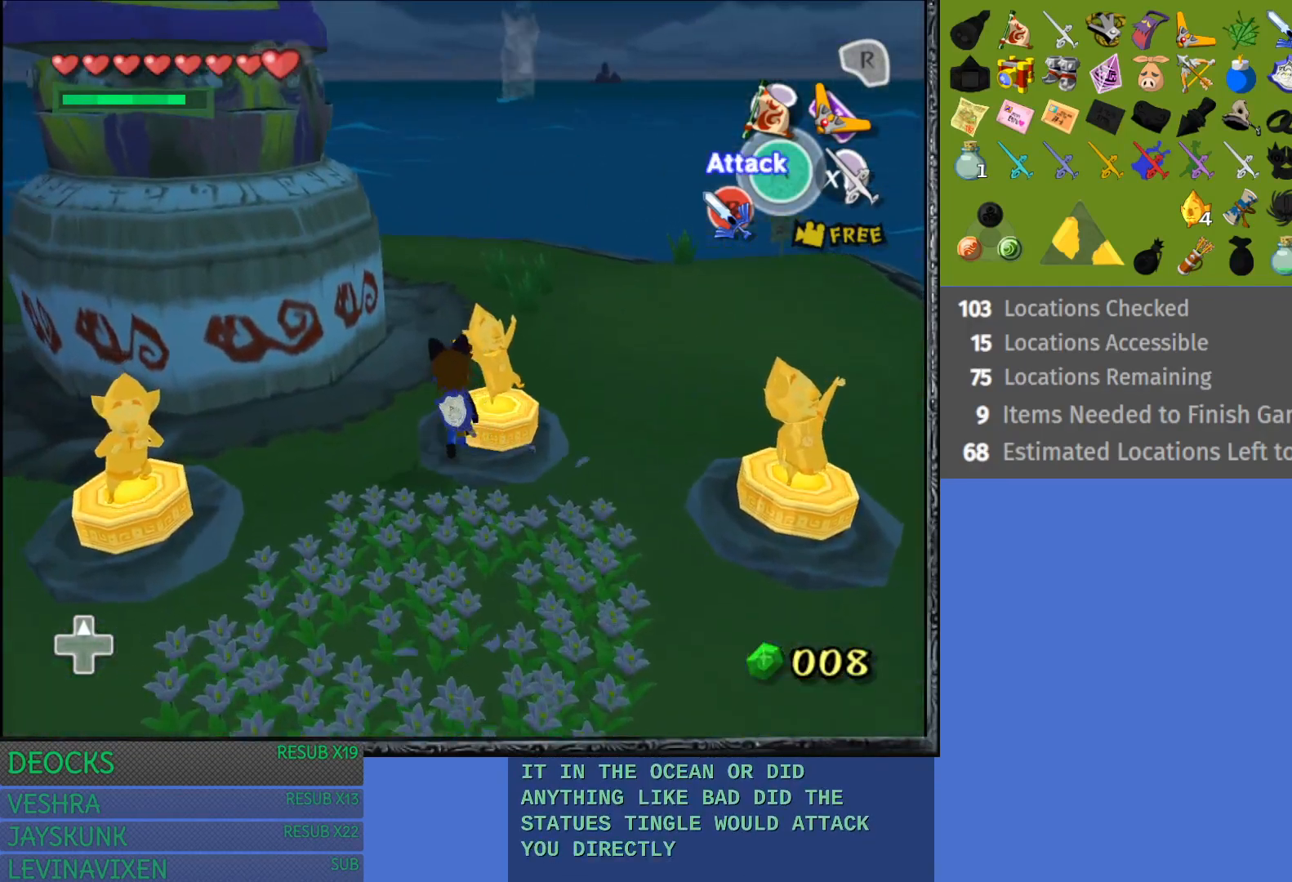
{"buttons": ["CROSS"], "left_stick": "up", "right_stick": "center", "events": [[200, "left_stick", "up"], [500, "CROSS", "down"]]}
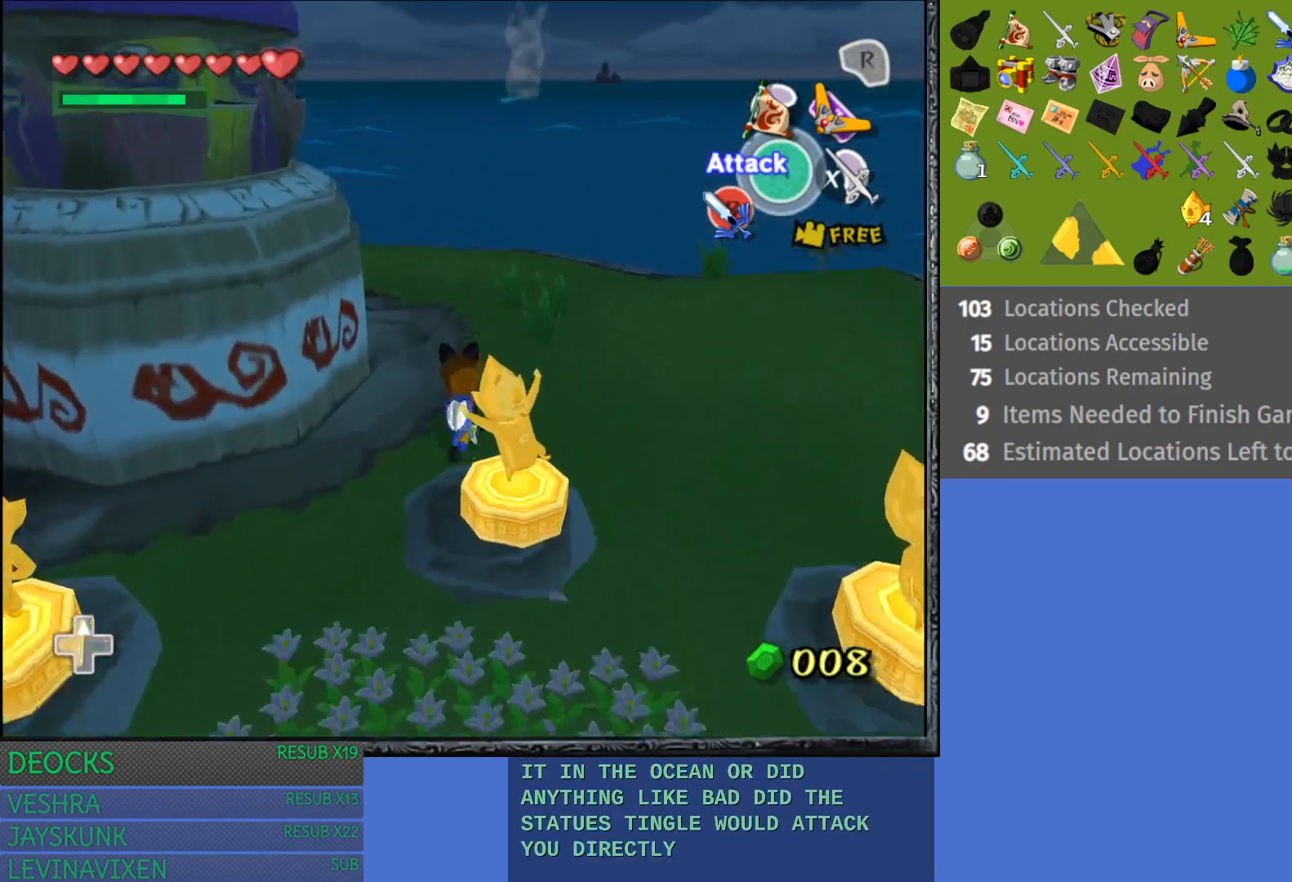
{"buttons": [], "left_stick": "up", "right_stick": "center", "events": [[167, "CROSS", "up"]]}
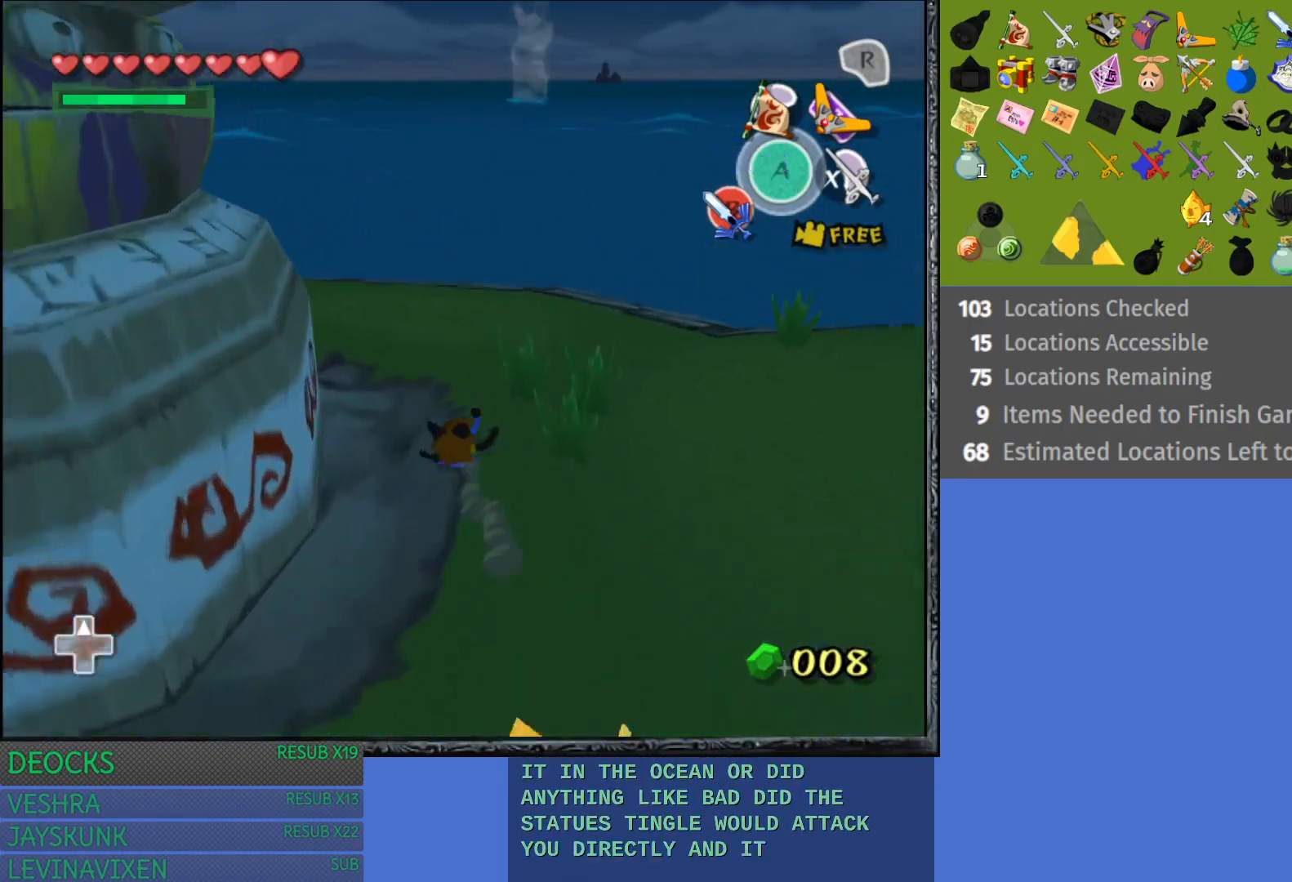
{"buttons": [], "left_stick": "up", "right_stick": "left", "events": [[33, "right_stick", "left"]]}
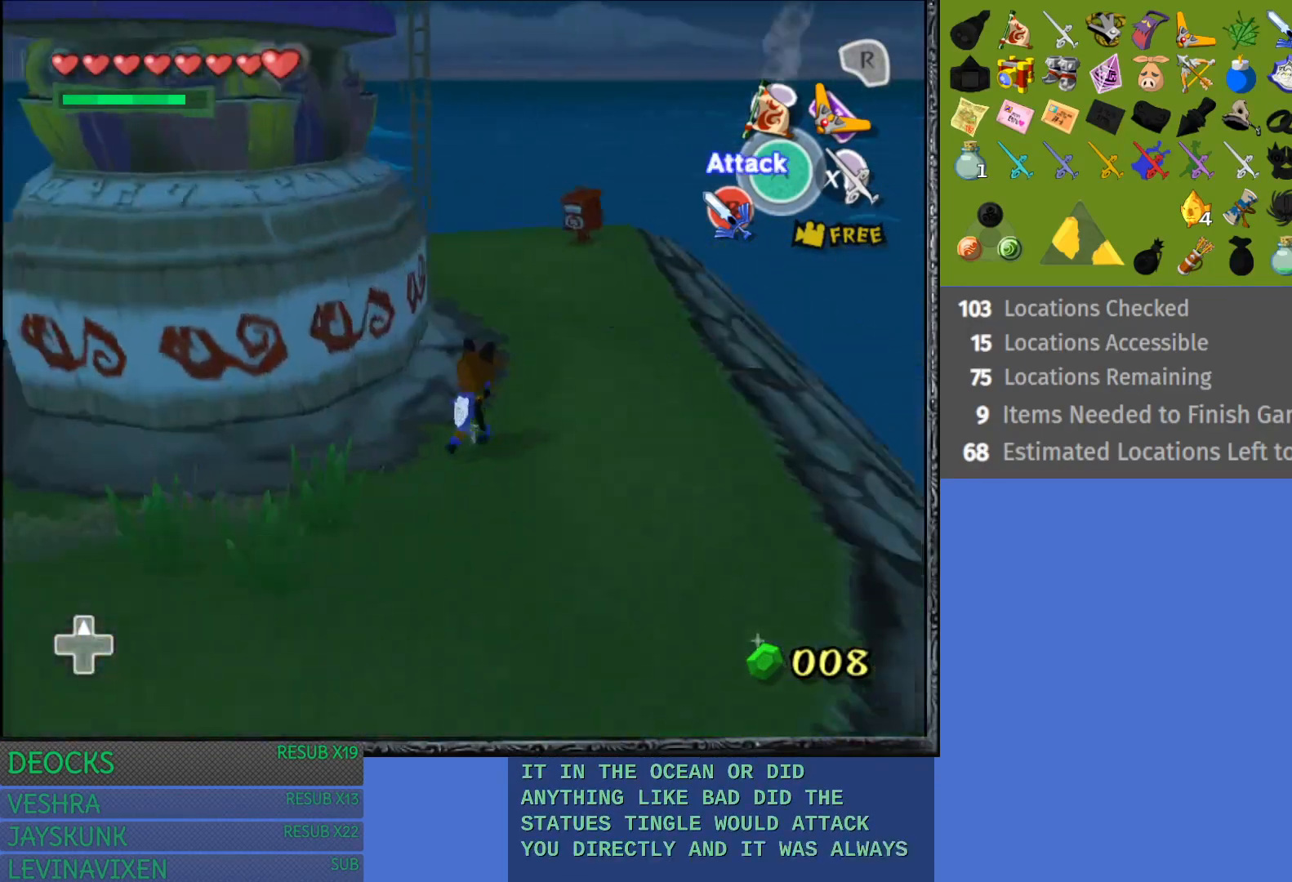
{"buttons": [], "left_stick": "up-right", "right_stick": "center", "events": [[33, "left_stick", "up-right"], [83, "right_stick", "center"], [317, "right_stick", "left"], [483, "right_stick", "center"]]}
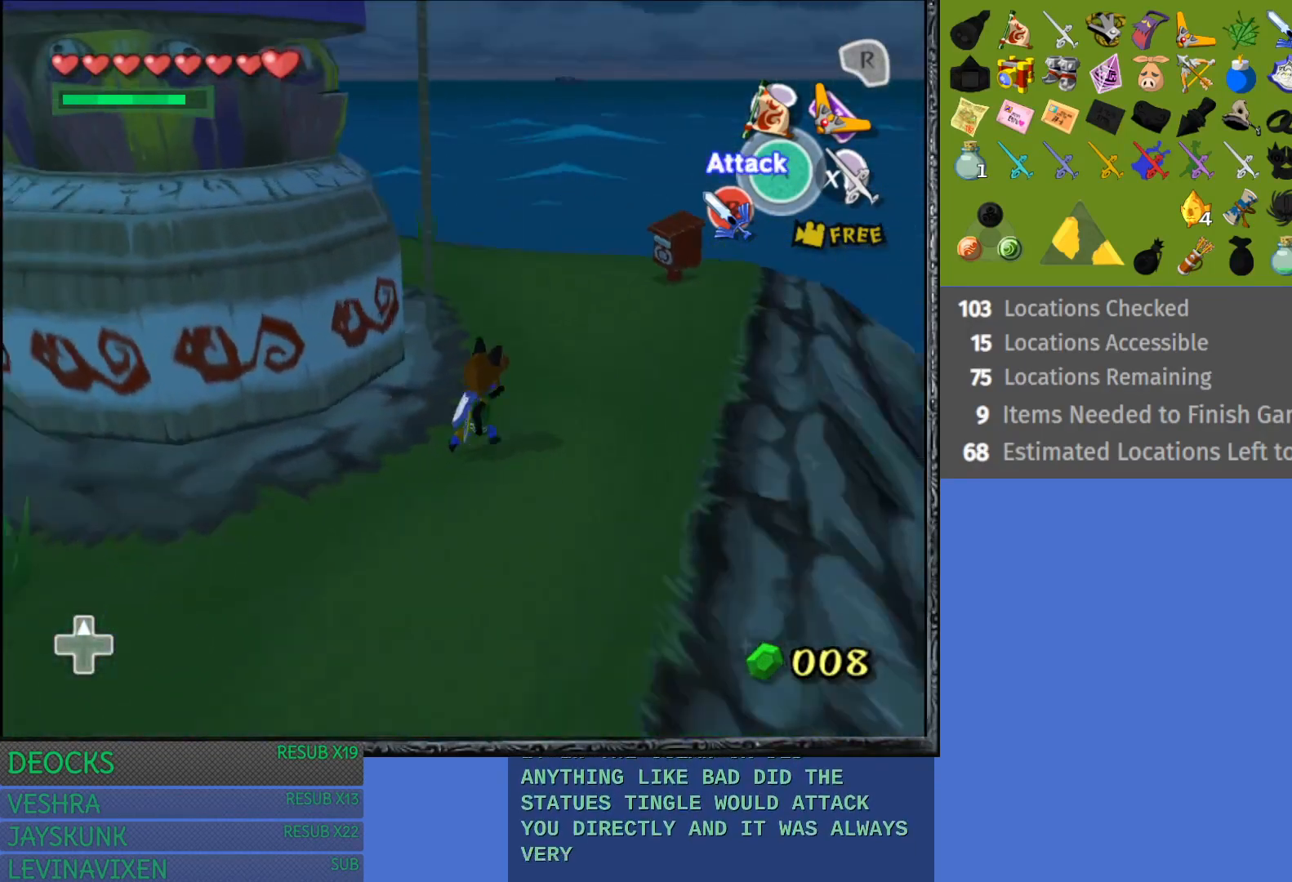
{"buttons": [], "left_stick": "up-right", "right_stick": "left", "events": [[400, "right_stick", "left"]]}
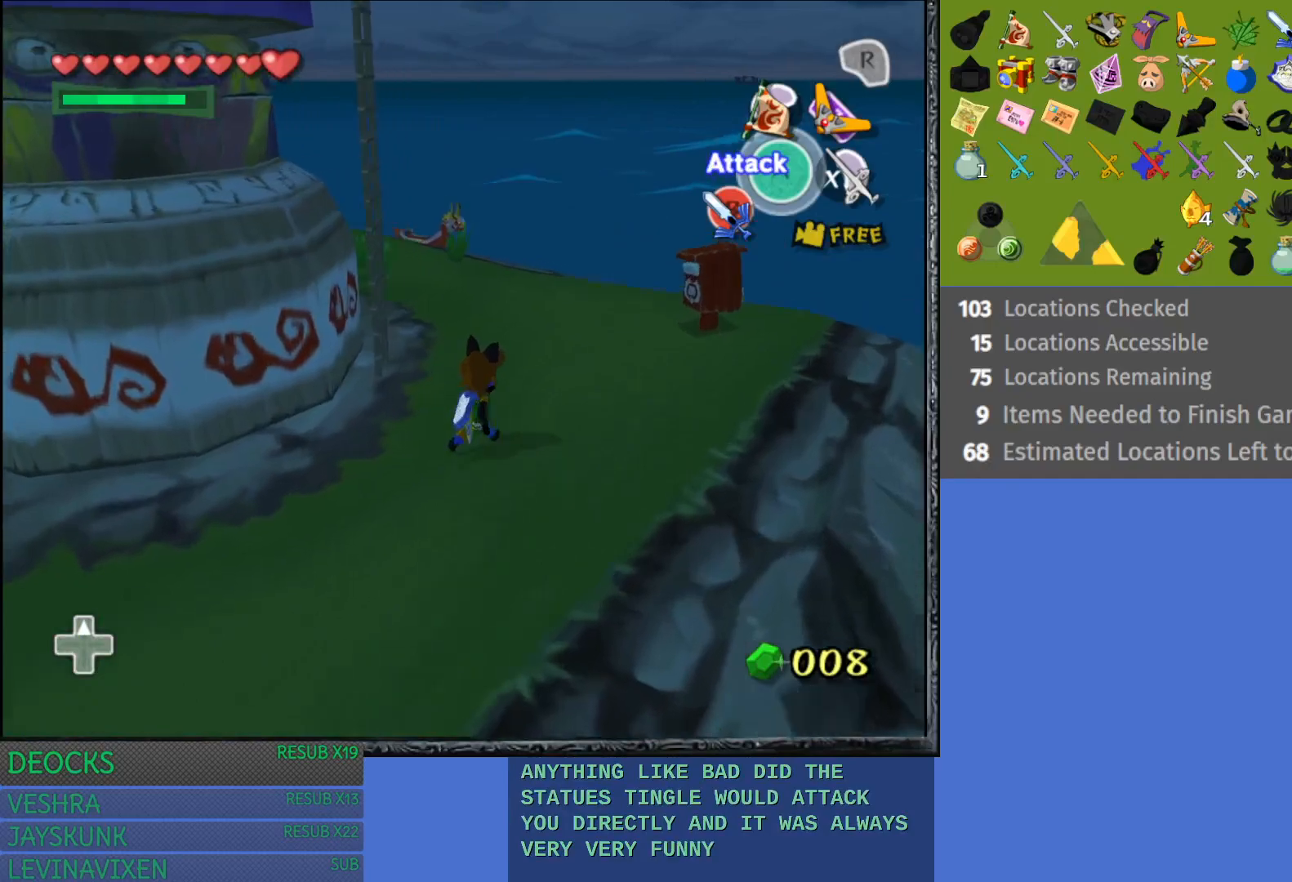
{"buttons": [], "left_stick": "up-left", "right_stick": "center", "events": [[283, "right_stick", "center"], [400, "left_stick", "up-left"]]}
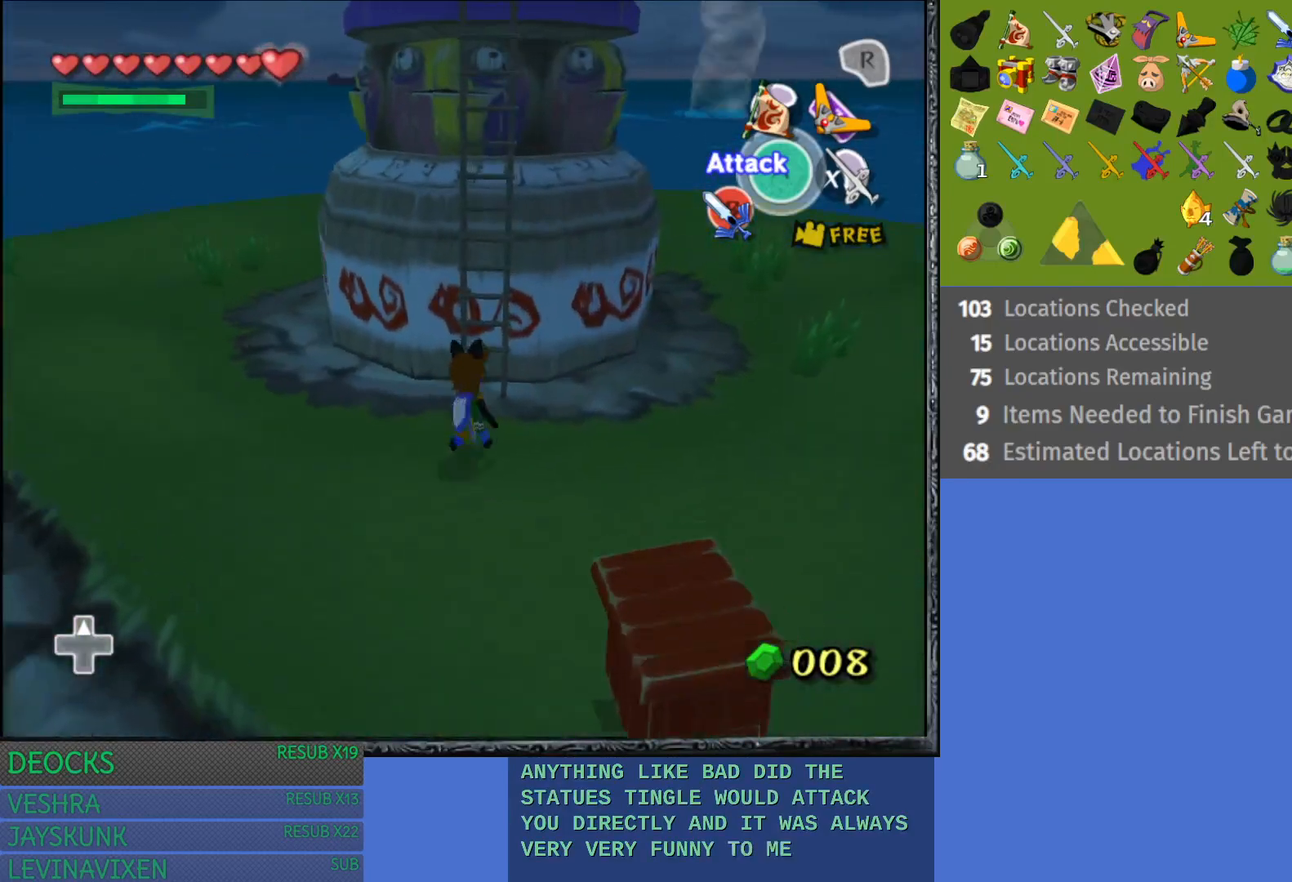
{"buttons": [], "left_stick": "up-right", "right_stick": "center", "events": [[133, "left_stick", "up"], [233, "left_stick", "up-right"]]}
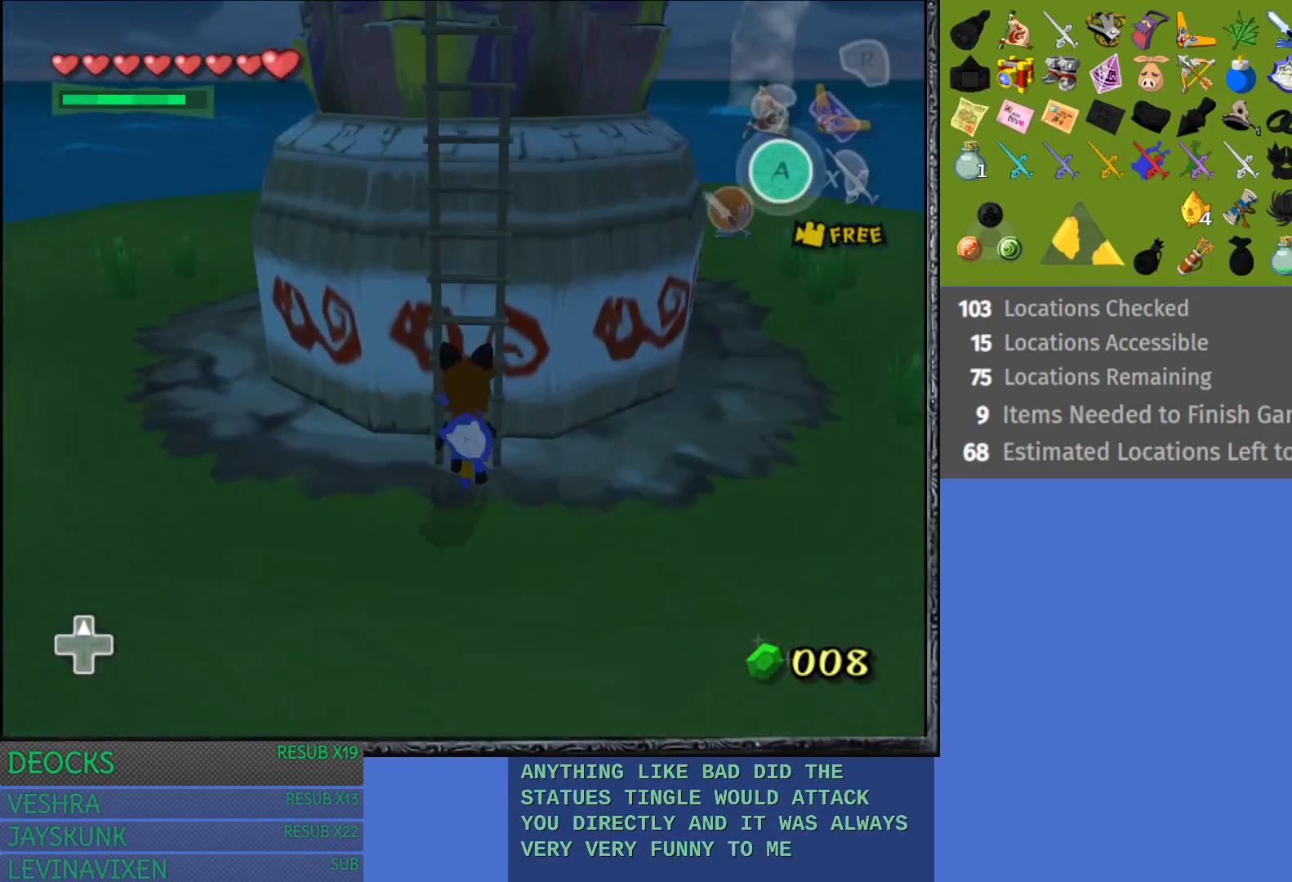
{"buttons": [], "left_stick": "up", "right_stick": "center", "events": [[33, "left_stick", "center"], [267, "left_stick", "up"]]}
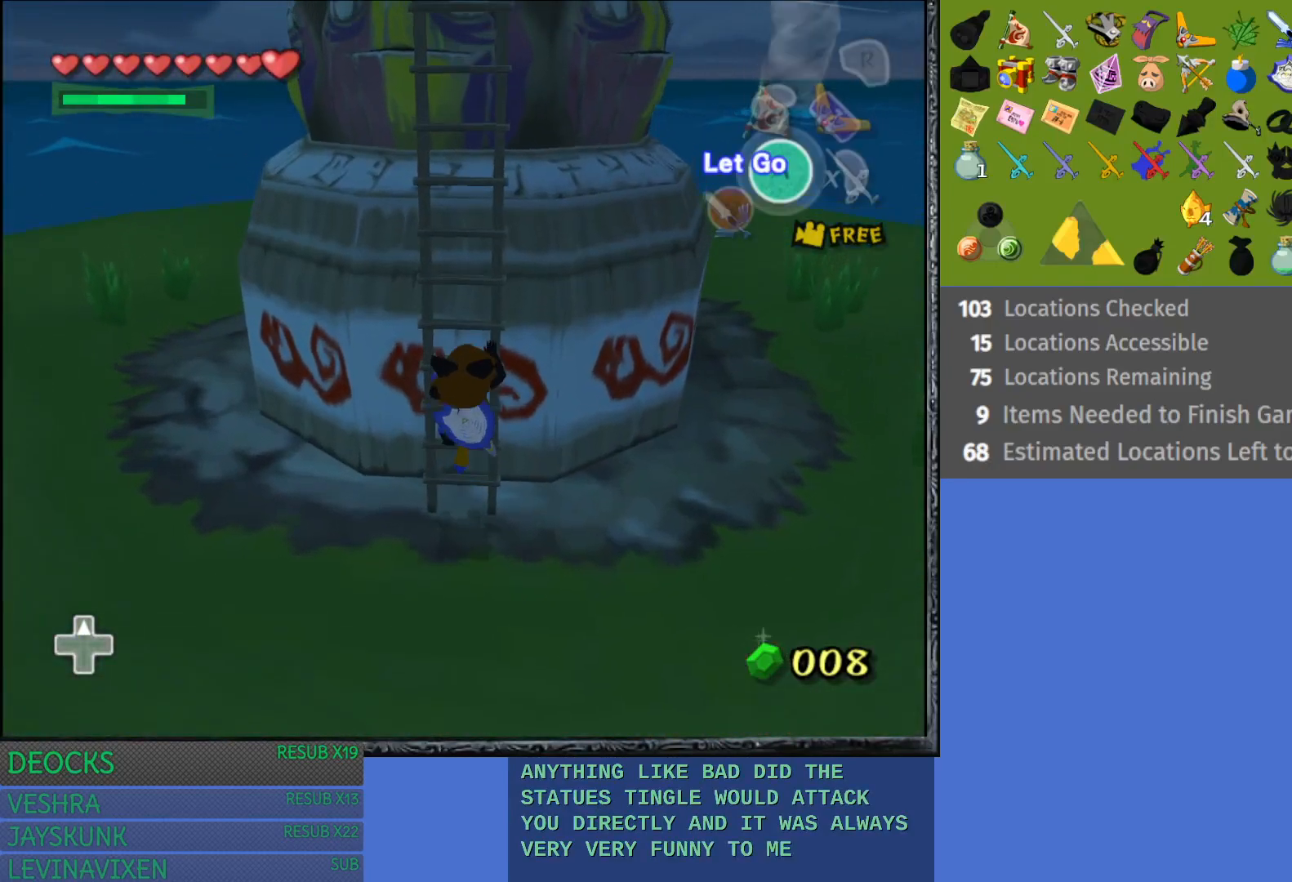
{"buttons": [], "left_stick": "up", "right_stick": "center", "events": []}